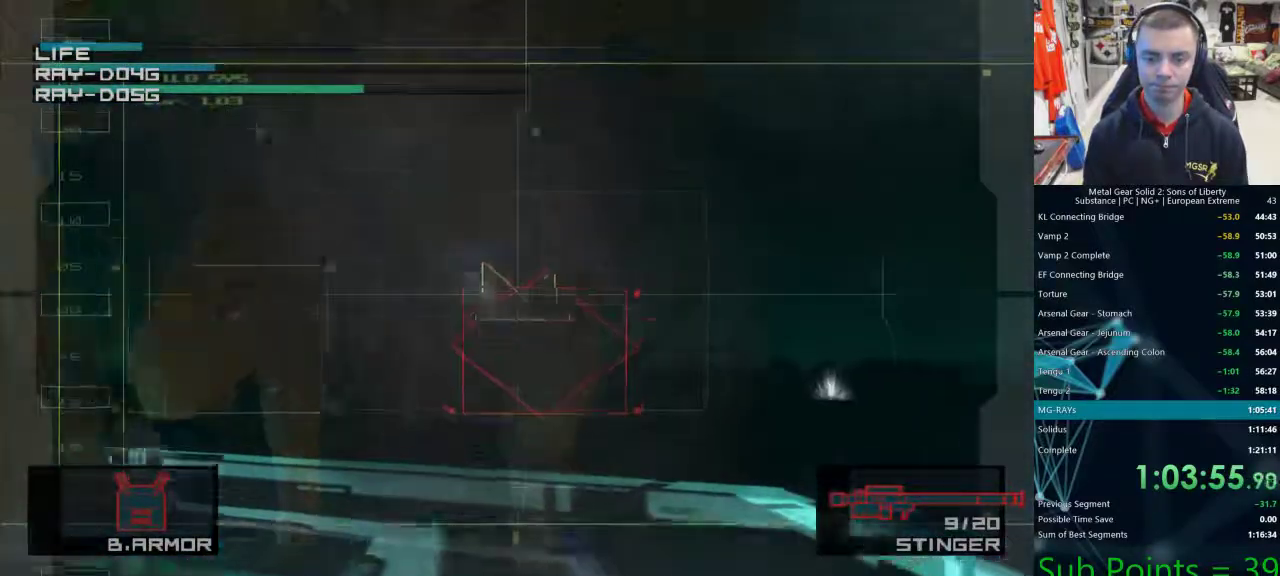
Gameplay with a controller (PlayStation layout); each line is a JSON object with the inputs held at the frame after it (dt_ms = milliseconds from this image to that frame). "events" lists button and stick changes between this image and that frame as [ms after this image, input, new state], when the widget could be followed in between.
{"dt_ms": 500, "buttons": ["SQUARE"], "left_stick": "down-right", "right_stick": "center", "events": [[50, "SQUARE", "up"], [117, "SQUARE", "down"], [150, "SQUARE", "up"], [167, "left_stick", "center"], [233, "SQUARE", "down"], [300, "SQUARE", "up"], [367, "SQUARE", "down"], [400, "SQUARE", "up"], [433, "left_stick", "down-right"], [483, "SQUARE", "down"]]}
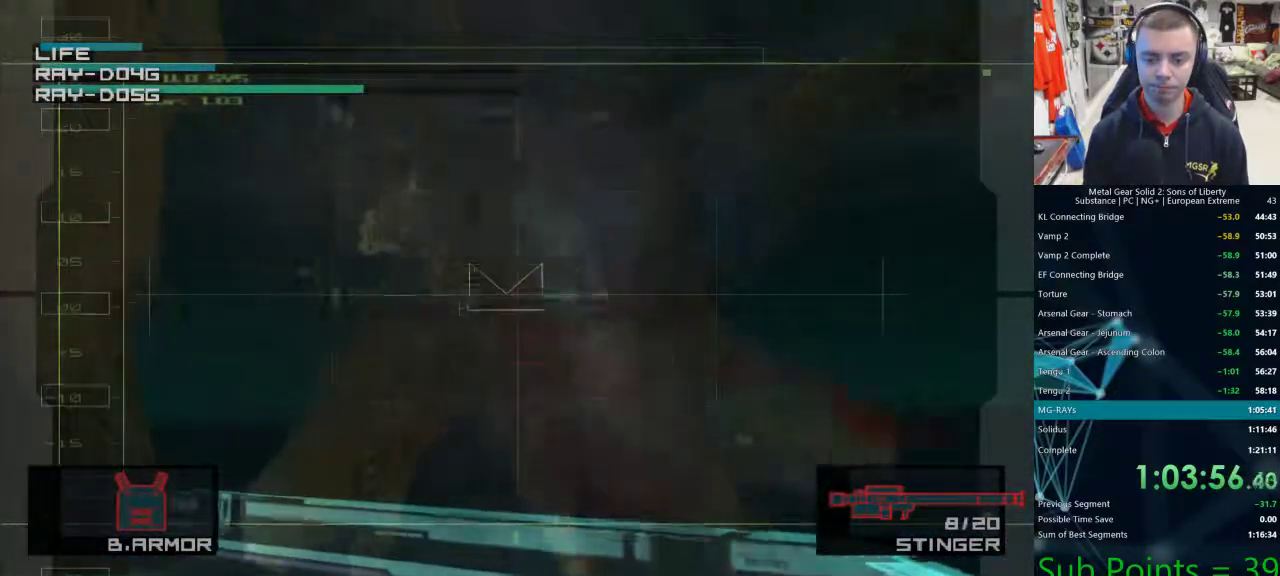
{"dt_ms": 500, "buttons": [], "left_stick": "down-right", "right_stick": "center", "events": [[17, "SQUARE", "up"], [83, "SQUARE", "down"], [117, "SQUARE", "up"], [167, "SQUARE", "down"], [233, "SQUARE", "up"]]}
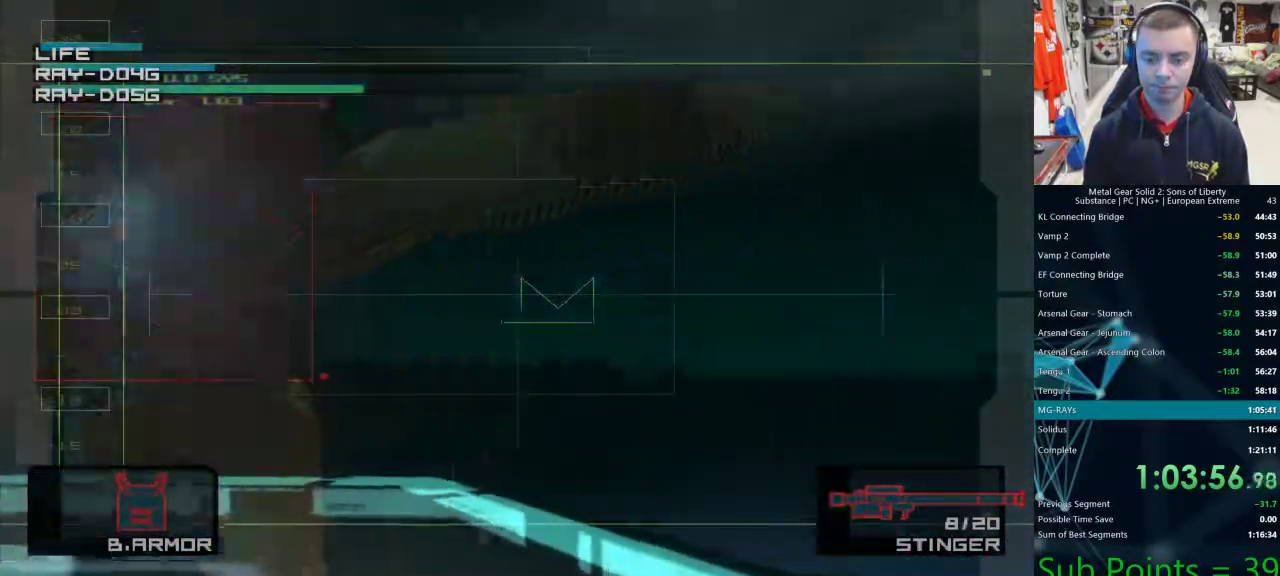
{"dt_ms": 500, "buttons": [], "left_stick": "up", "right_stick": "center", "events": [[200, "left_stick", "right"], [500, "left_stick", "up"]]}
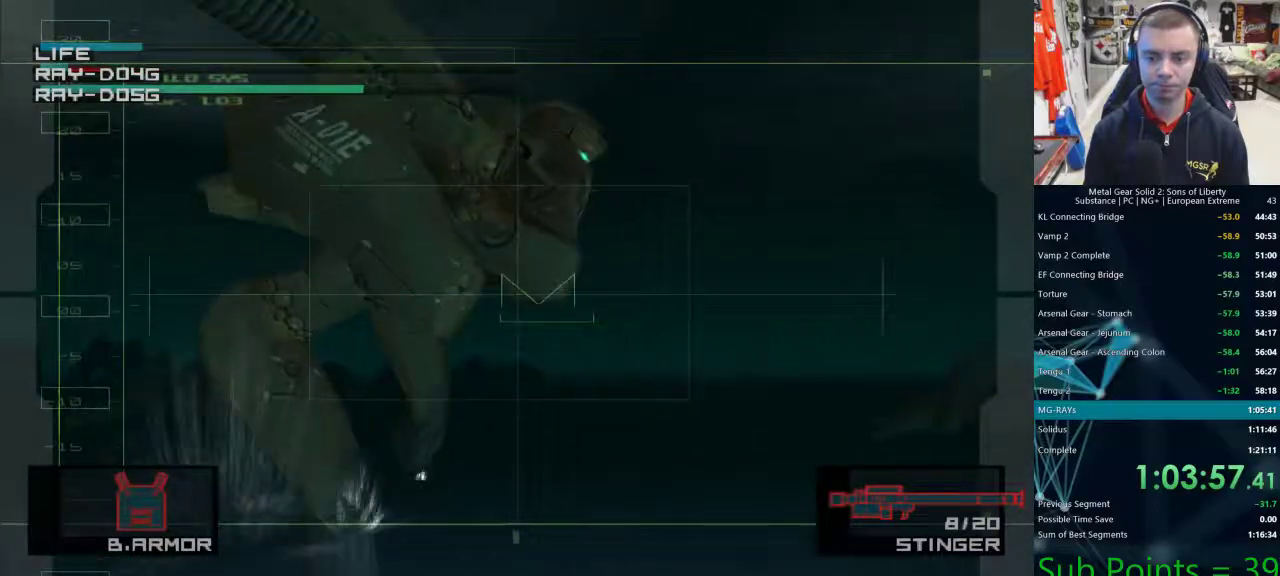
{"dt_ms": 500, "buttons": [], "left_stick": "up-left", "right_stick": "center", "events": [[267, "left_stick", "center"], [467, "left_stick", "up-left"]]}
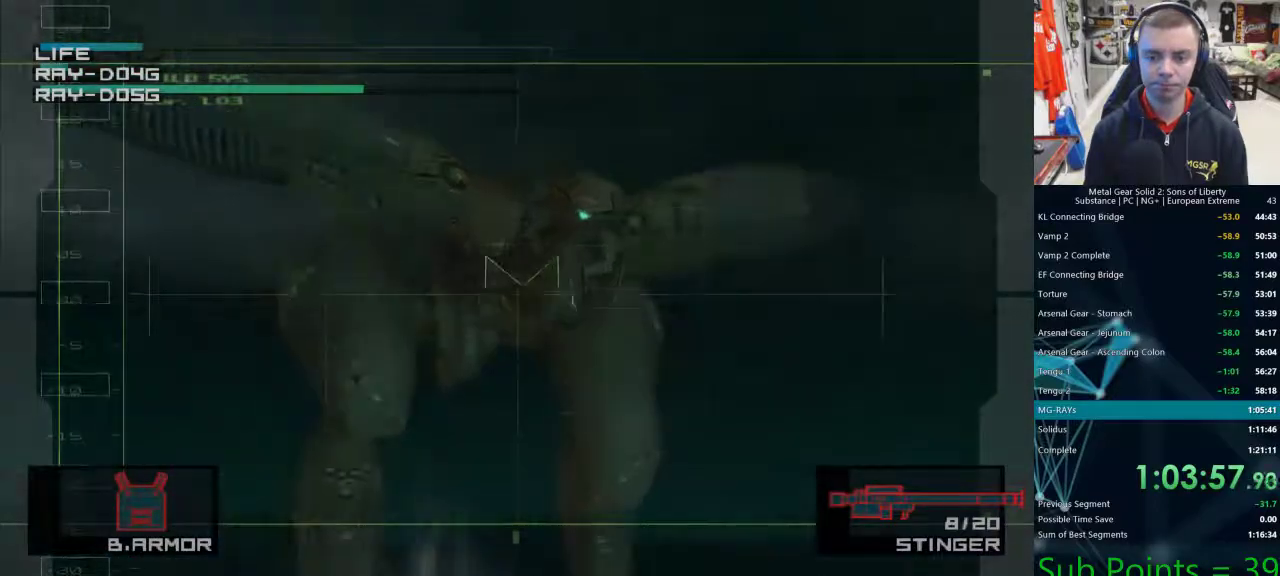
{"dt_ms": 500, "buttons": [], "left_stick": "up-left", "right_stick": "center", "events": []}
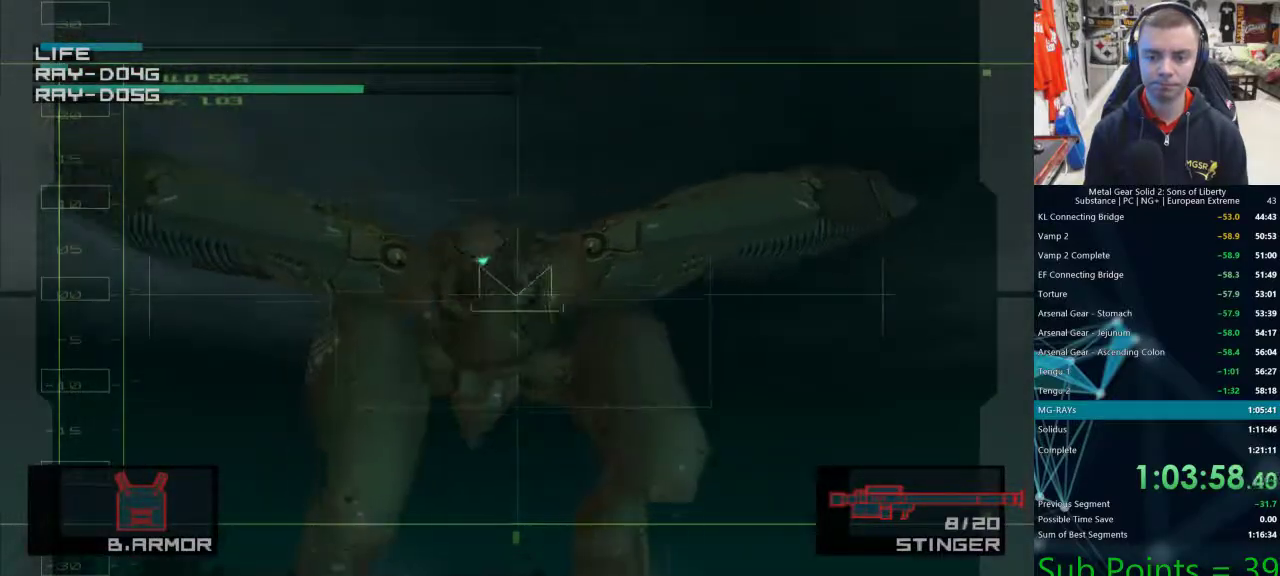
{"dt_ms": 500, "buttons": [], "left_stick": "up-left", "right_stick": "center", "events": [[150, "SQUARE", "down"], [183, "SQUARE", "up"], [250, "SQUARE", "down"], [283, "SQUARE", "up"], [333, "SQUARE", "down"], [417, "SQUARE", "up"]]}
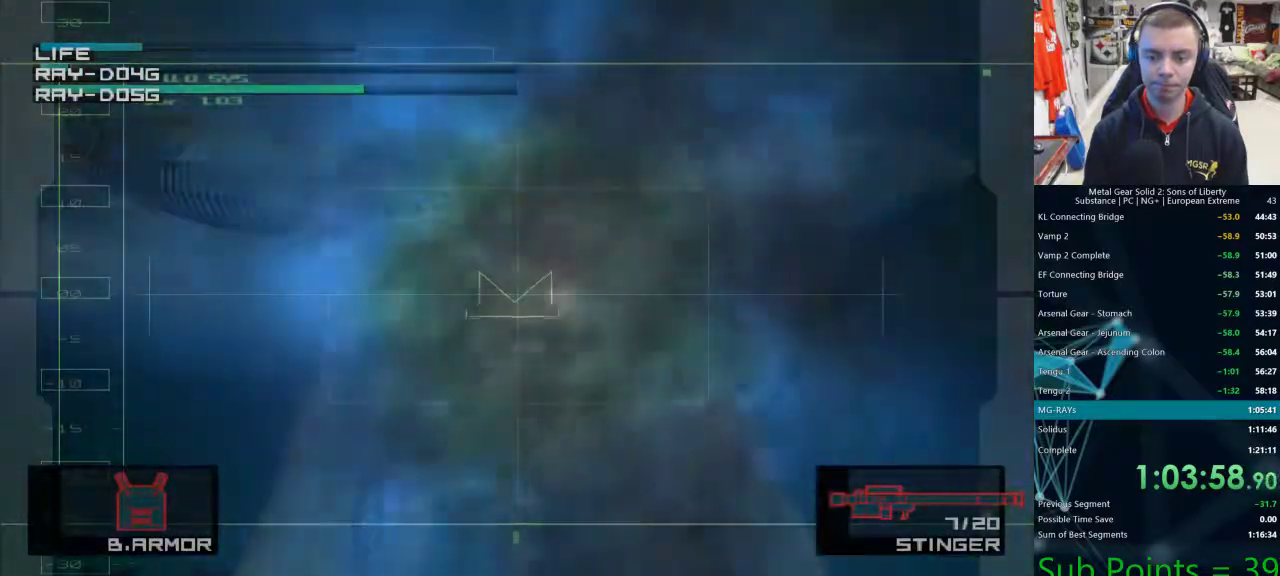
{"dt_ms": 500, "buttons": [], "left_stick": "left", "right_stick": "center", "events": [[100, "left_stick", "left"]]}
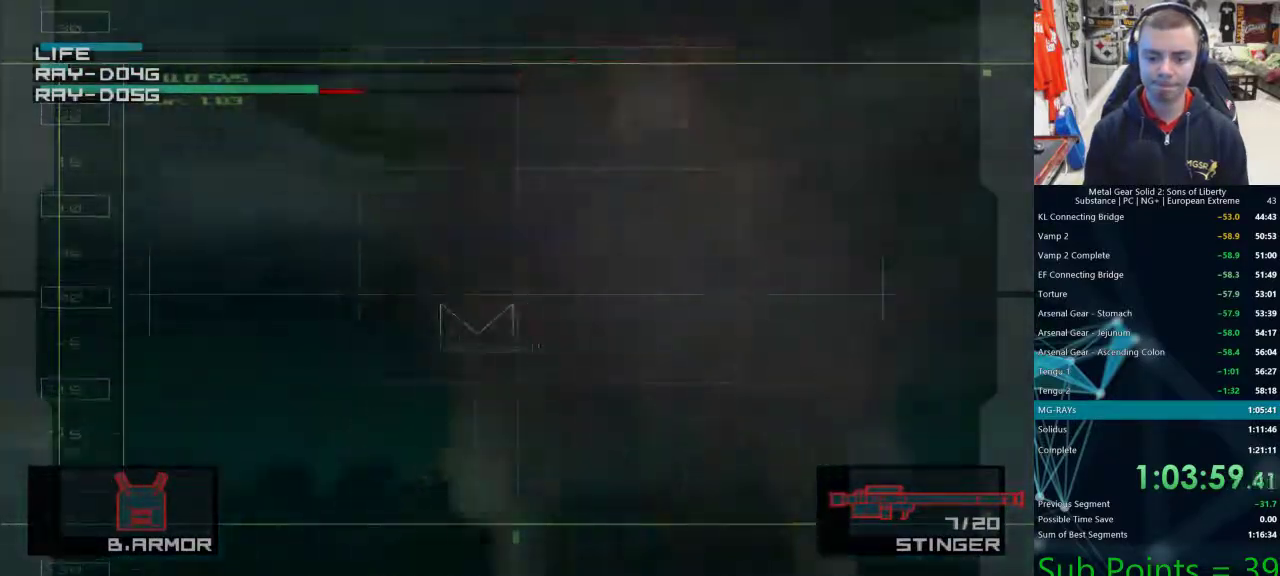
{"dt_ms": 1000, "buttons": [], "left_stick": "center", "right_stick": "center"}
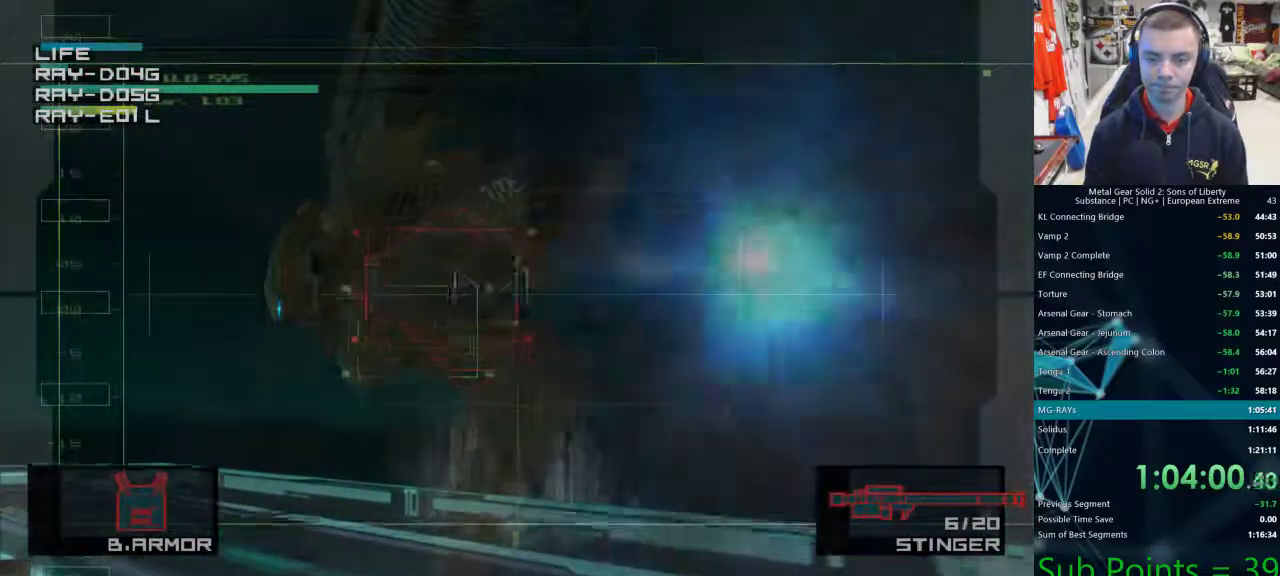
{"dt_ms": 500, "buttons": [], "left_stick": "center", "right_stick": "center", "events": [[200, "left_stick", "down"], [467, "left_stick", "center"]]}
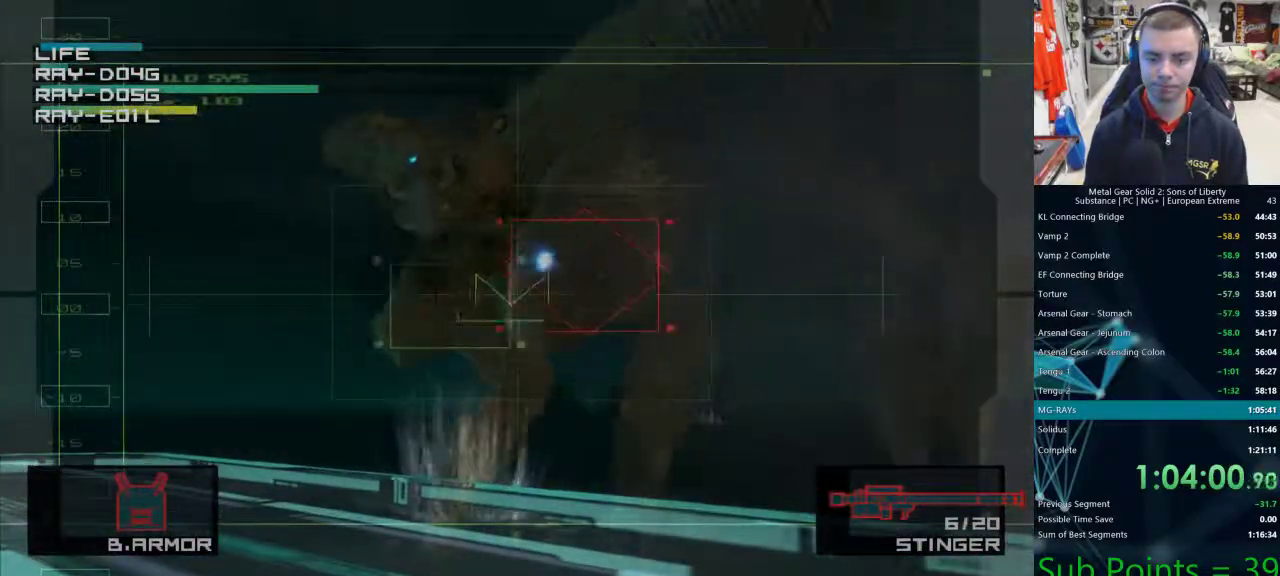
{"dt_ms": 500, "buttons": [], "left_stick": "left", "right_stick": "center"}
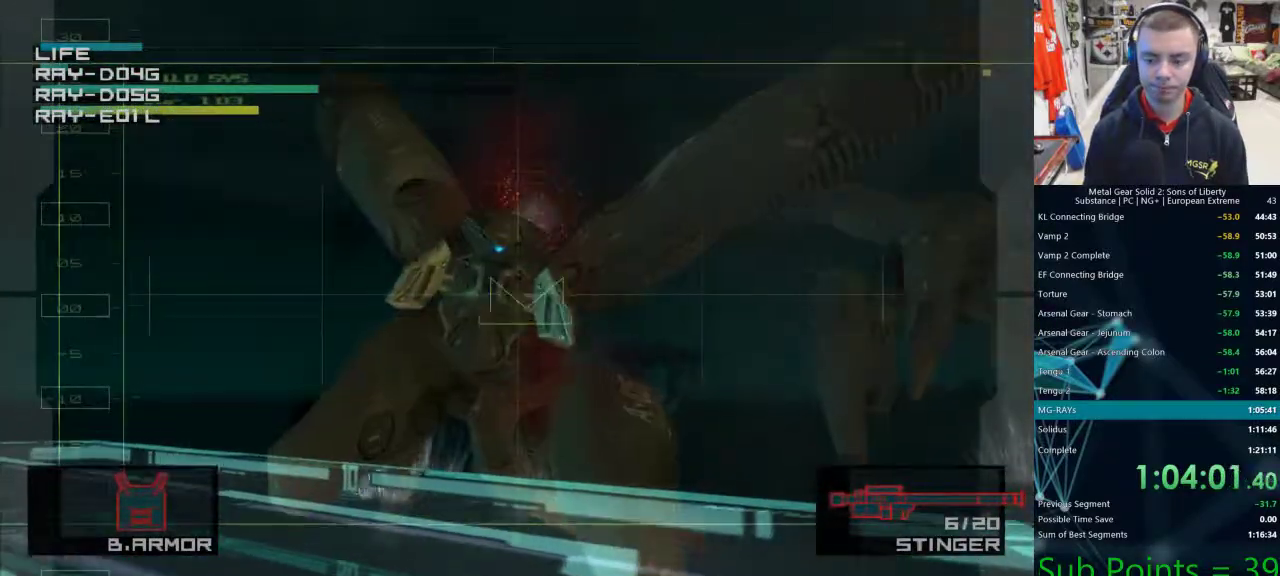
{"dt_ms": 500, "buttons": [], "left_stick": "center", "right_stick": "center", "events": [[283, "SQUARE", "down"], [283, "left_stick", "right"], [333, "SQUARE", "up"], [400, "SQUARE", "down"], [450, "SQUARE", "up"], [500, "left_stick", "center"]]}
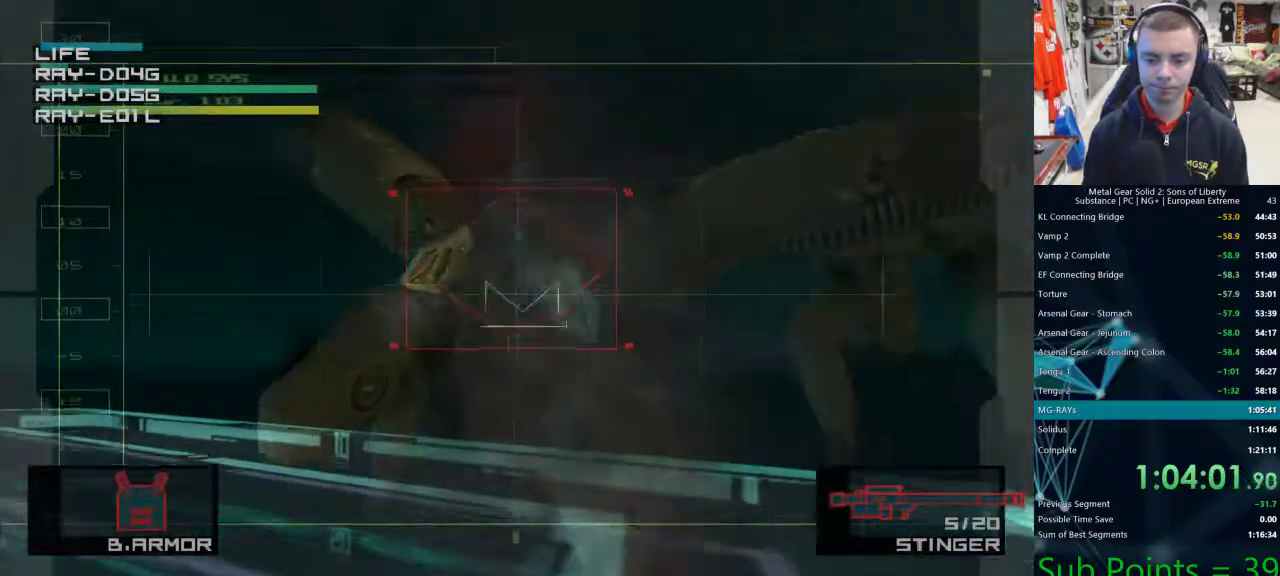
{"dt_ms": 500, "buttons": [], "left_stick": "right", "right_stick": "center", "events": [[117, "left_stick", "right"]]}
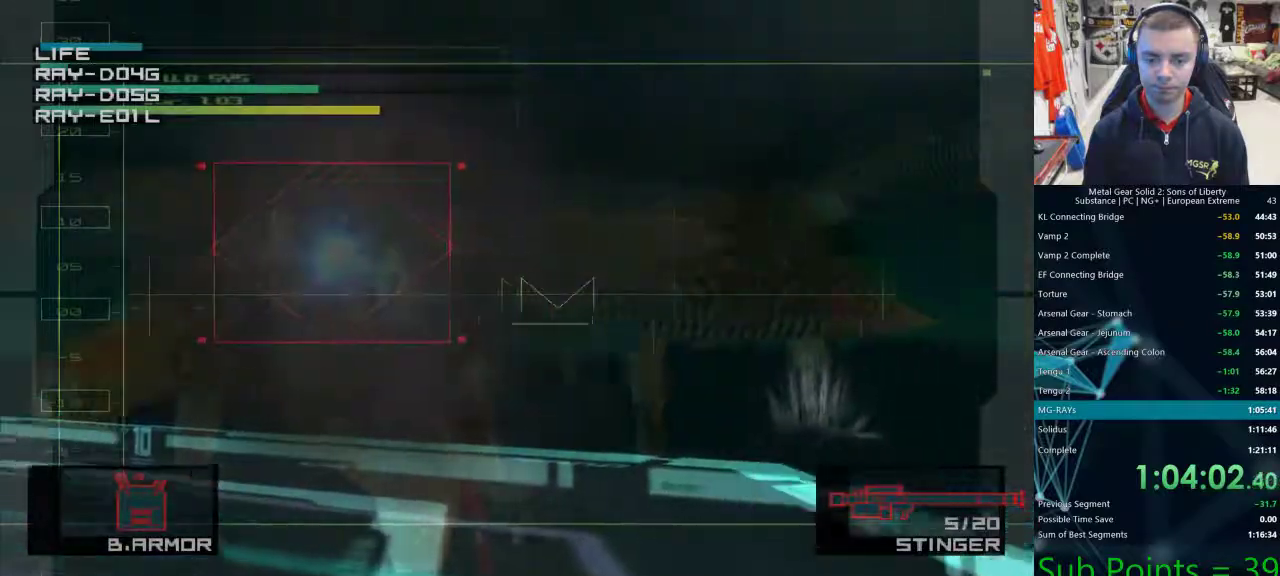
{"dt_ms": 500, "buttons": [], "left_stick": "right", "right_stick": "center", "events": []}
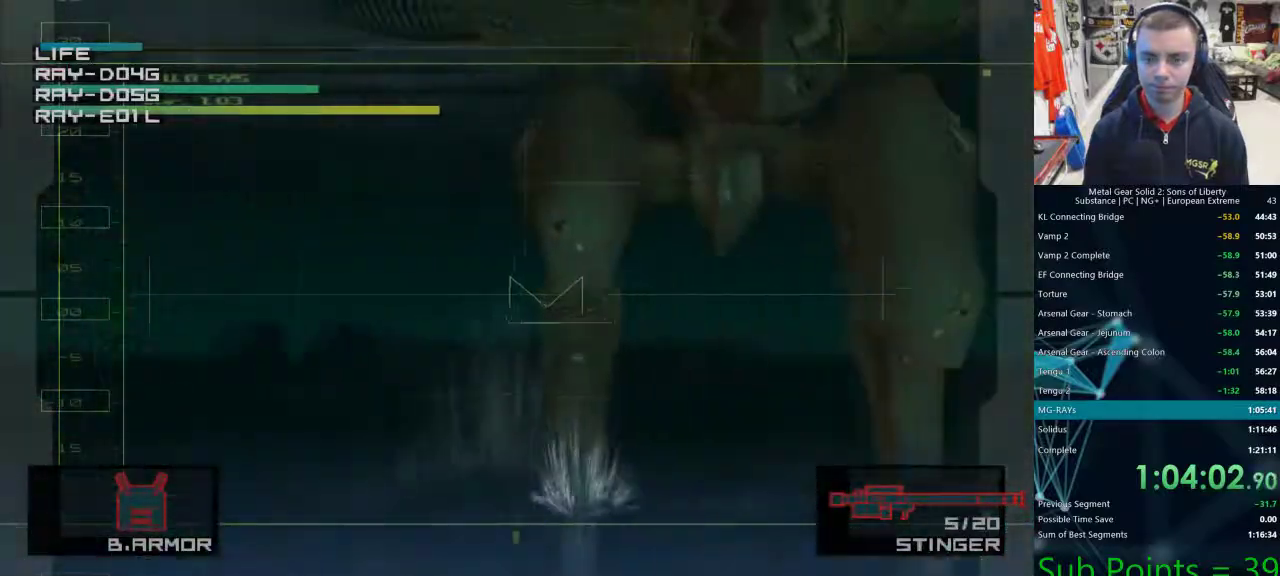
{"dt_ms": 500, "buttons": [], "left_stick": "up-left", "right_stick": "center", "events": [[300, "SQUARE", "down"], [333, "SQUARE", "up"], [367, "left_stick", "up-left"], [417, "SQUARE", "down"], [467, "SQUARE", "up"]]}
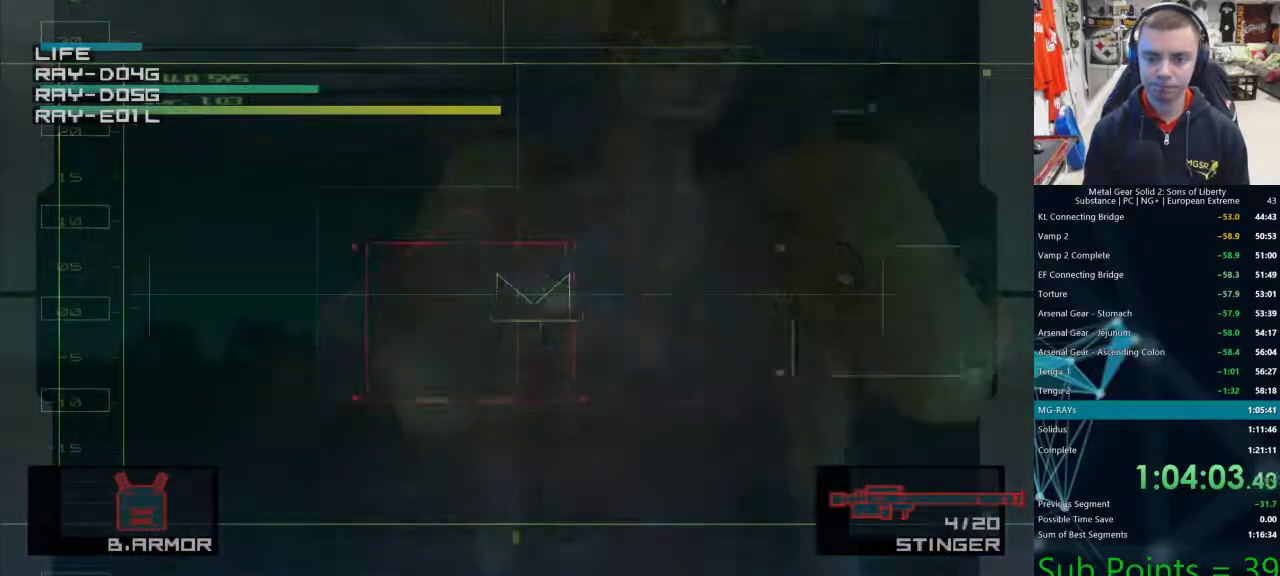
{"dt_ms": 500, "buttons": [], "left_stick": "up-right", "right_stick": "center", "events": [[17, "SQUARE", "down"], [67, "SQUARE", "up"], [133, "SQUARE", "down"], [150, "left_stick", "right"], [200, "SQUARE", "up"], [267, "SQUARE", "down"], [300, "left_stick", "up-right"], [317, "SQUARE", "up"], [383, "SQUARE", "down"], [433, "SQUARE", "up"]]}
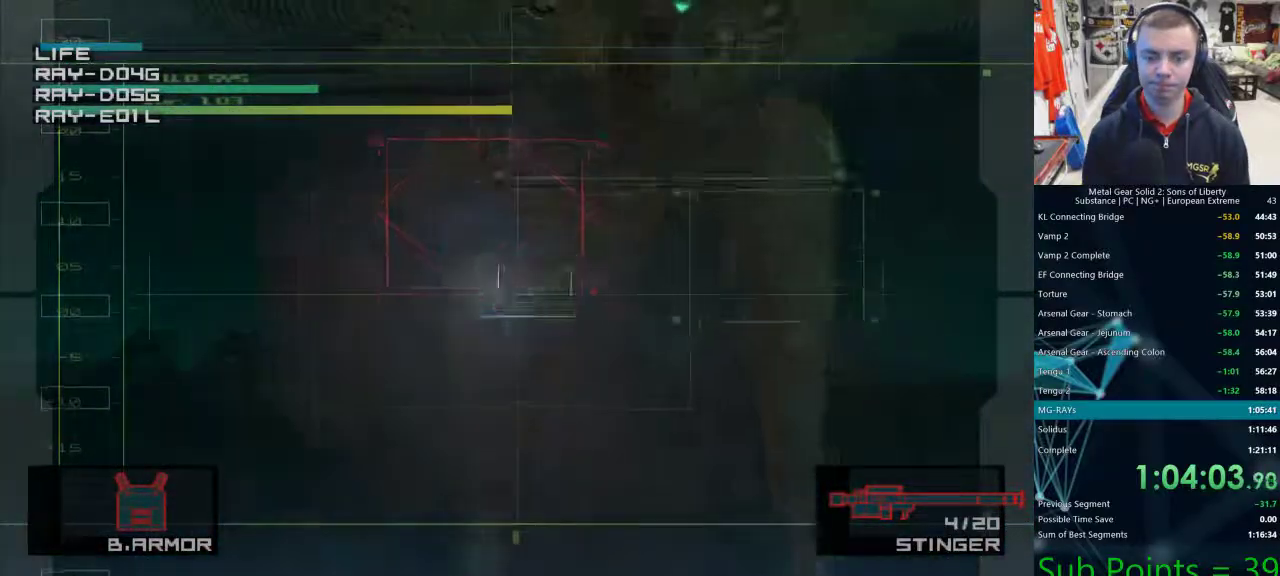
{"dt_ms": 500, "buttons": ["SQUARE"], "left_stick": "down-left", "right_stick": "center", "events": [[17, "SQUARE", "down"], [67, "SQUARE", "up"], [133, "SQUARE", "down"], [167, "left_stick", "center"], [183, "SQUARE", "up"], [350, "SQUARE", "down"], [400, "SQUARE", "up"], [400, "left_stick", "down-left"], [467, "SQUARE", "down"]]}
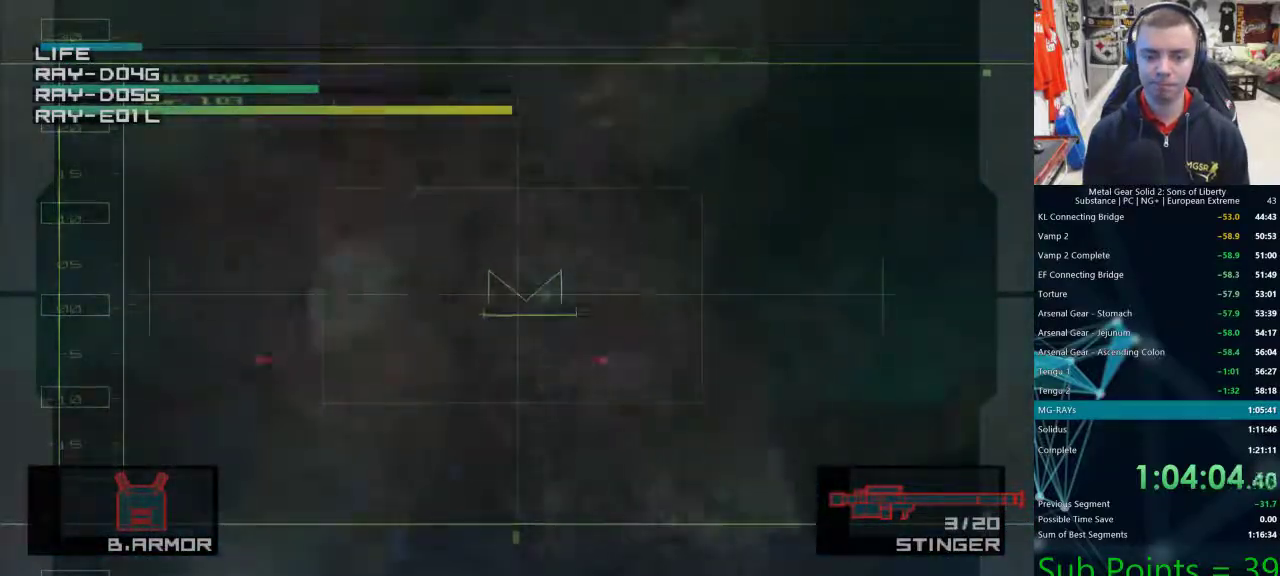
{"dt_ms": 500, "buttons": [], "left_stick": "down-left", "right_stick": "center", "events": [[17, "SQUARE", "up"], [67, "SQUARE", "down"], [117, "SQUARE", "up"]]}
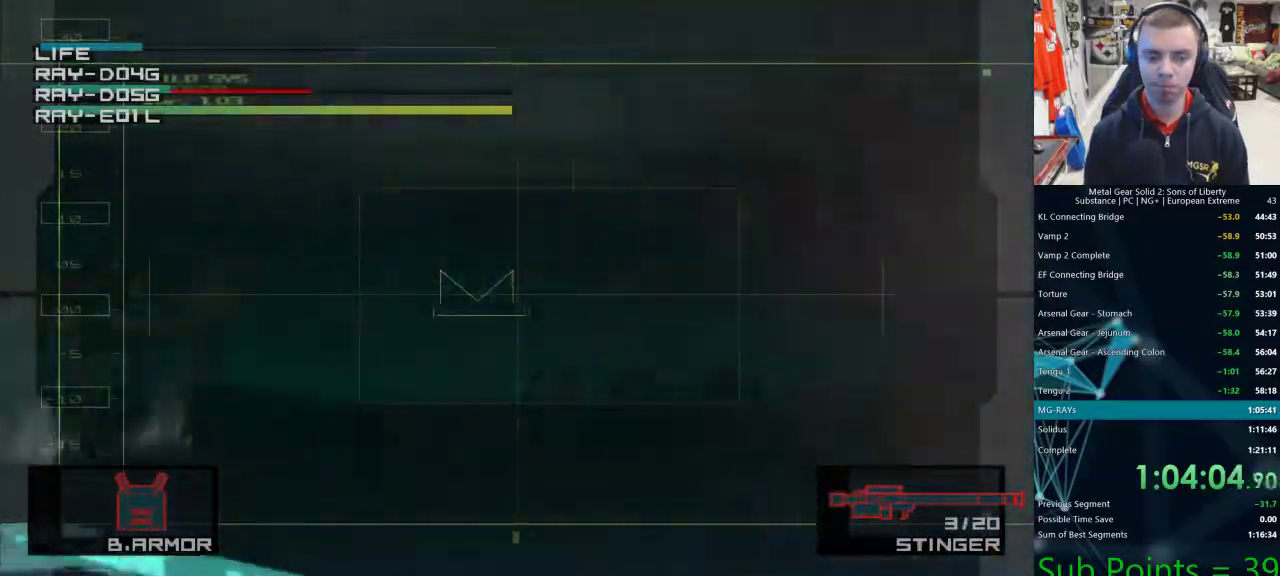
{"dt_ms": 500, "buttons": [], "left_stick": "up-left", "right_stick": "center", "events": [[233, "left_stick", "center"], [483, "left_stick", "up-left"]]}
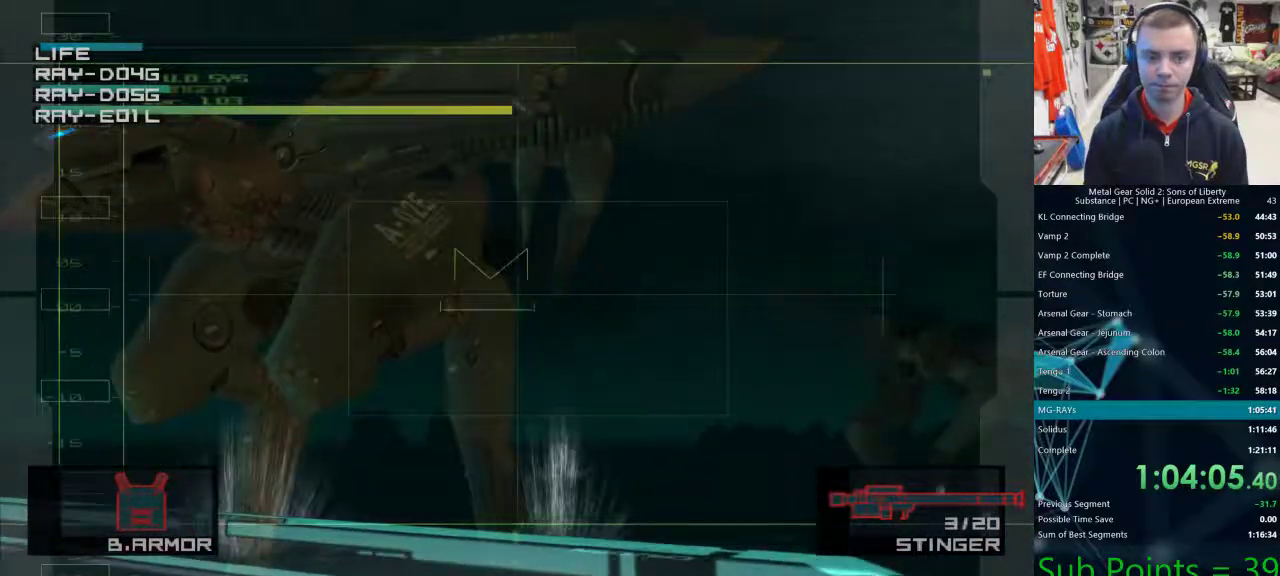
{"dt_ms": 500, "buttons": ["SQUARE"], "left_stick": "right", "right_stick": "center"}
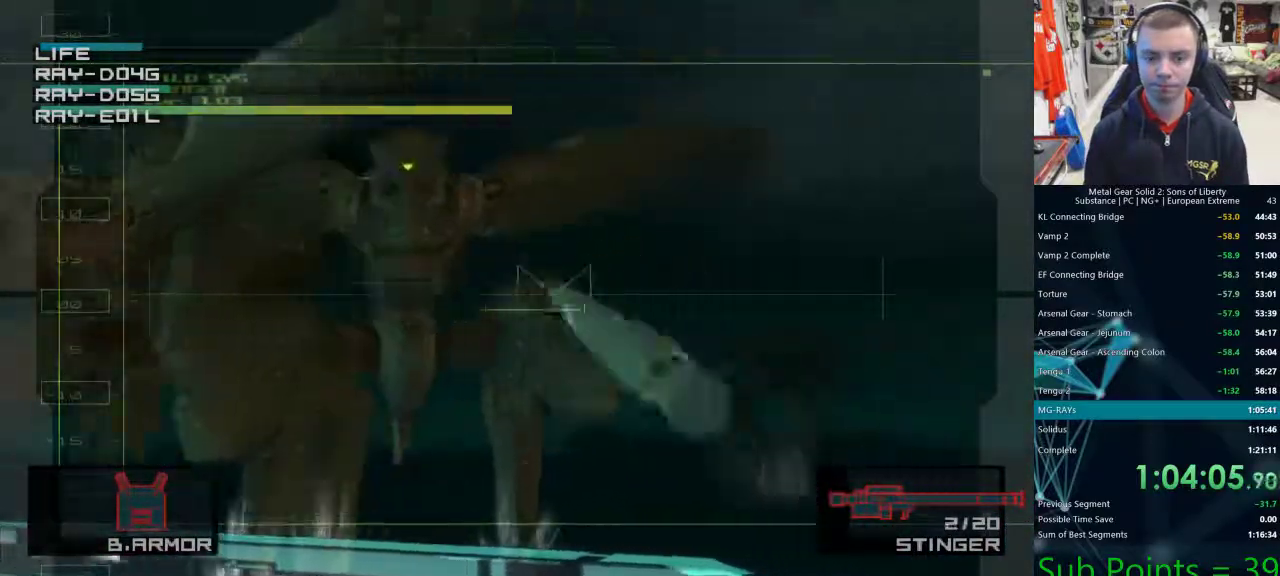
{"dt_ms": 500, "buttons": ["SQUARE"], "left_stick": "center", "right_stick": "center", "events": [[33, "SQUARE", "up"], [33, "left_stick", "center"], [100, "SQUARE", "down"], [150, "SQUARE", "up"], [217, "SQUARE", "down"], [300, "SQUARE", "up"], [350, "SQUARE", "down"], [400, "SQUARE", "up"], [467, "SQUARE", "down"]]}
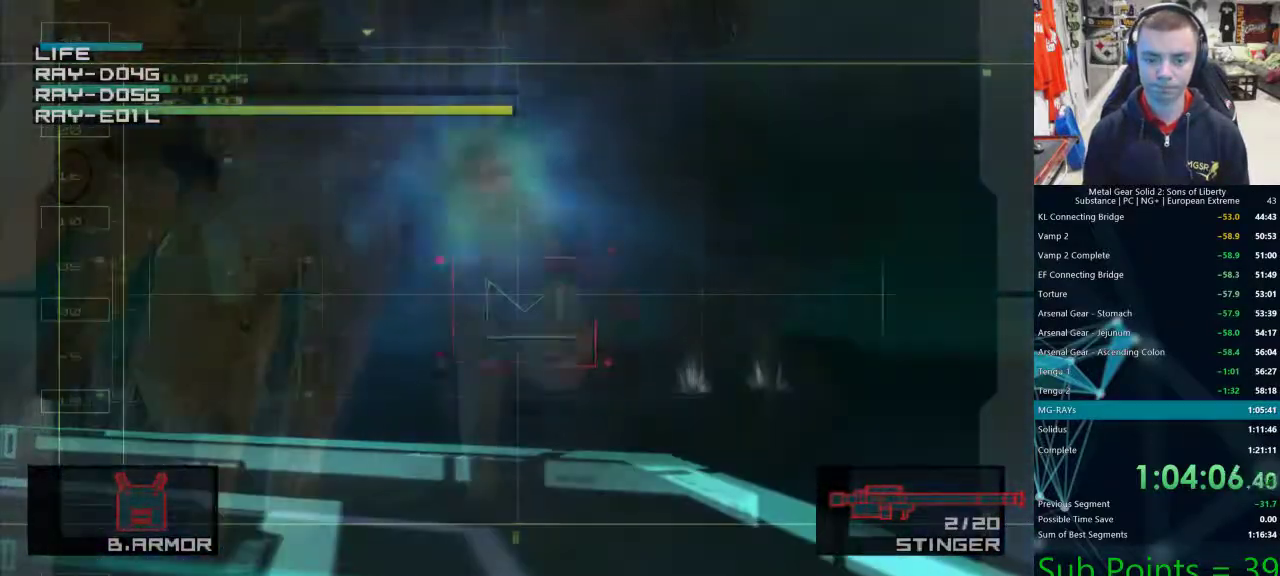
{"dt_ms": 500, "buttons": ["SQUARE"], "left_stick": "up-left", "right_stick": "center", "events": [[17, "SQUARE", "up"], [117, "SQUARE", "down"], [150, "SQUARE", "up"], [167, "left_stick", "up-left"], [217, "SQUARE", "down"], [267, "SQUARE", "up"], [350, "SQUARE", "down"], [383, "SQUARE", "up"], [467, "SQUARE", "down"]]}
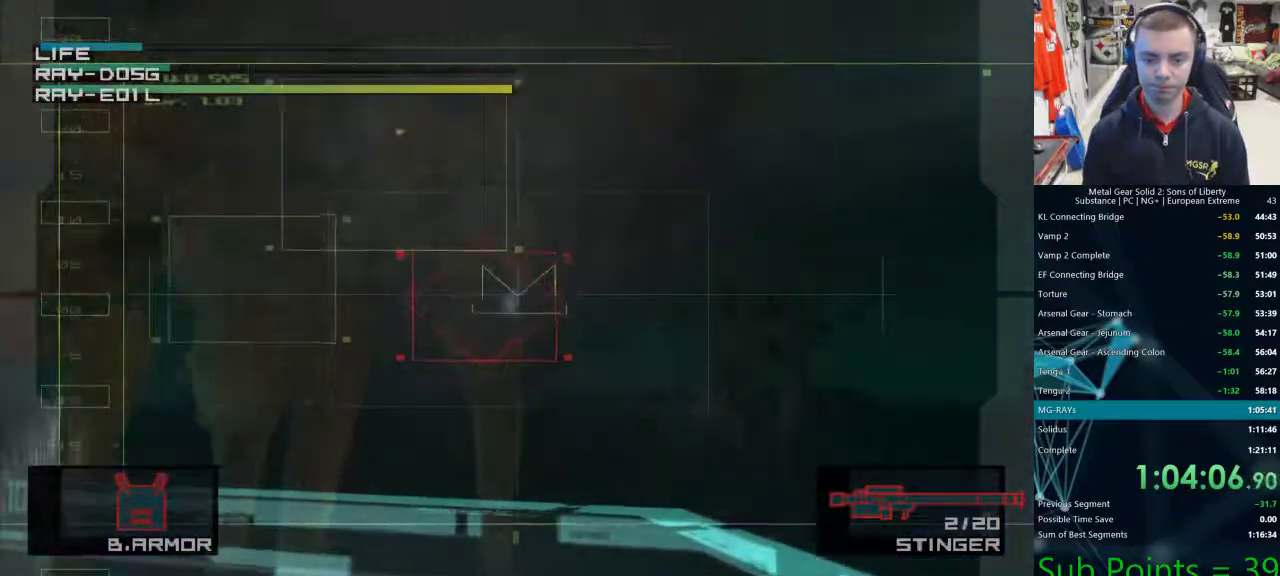
{"dt_ms": 500, "buttons": ["SQUARE"], "left_stick": "down-right", "right_stick": "center", "events": [[17, "SQUARE", "up"], [83, "SQUARE", "down"], [150, "SQUARE", "up"], [217, "SQUARE", "down"], [283, "SQUARE", "up"], [333, "SQUARE", "down"], [350, "SQUARE", "up"], [367, "left_stick", "down-right"], [433, "SQUARE", "down"], [450, "SQUARE", "up"], [500, "SQUARE", "down"]]}
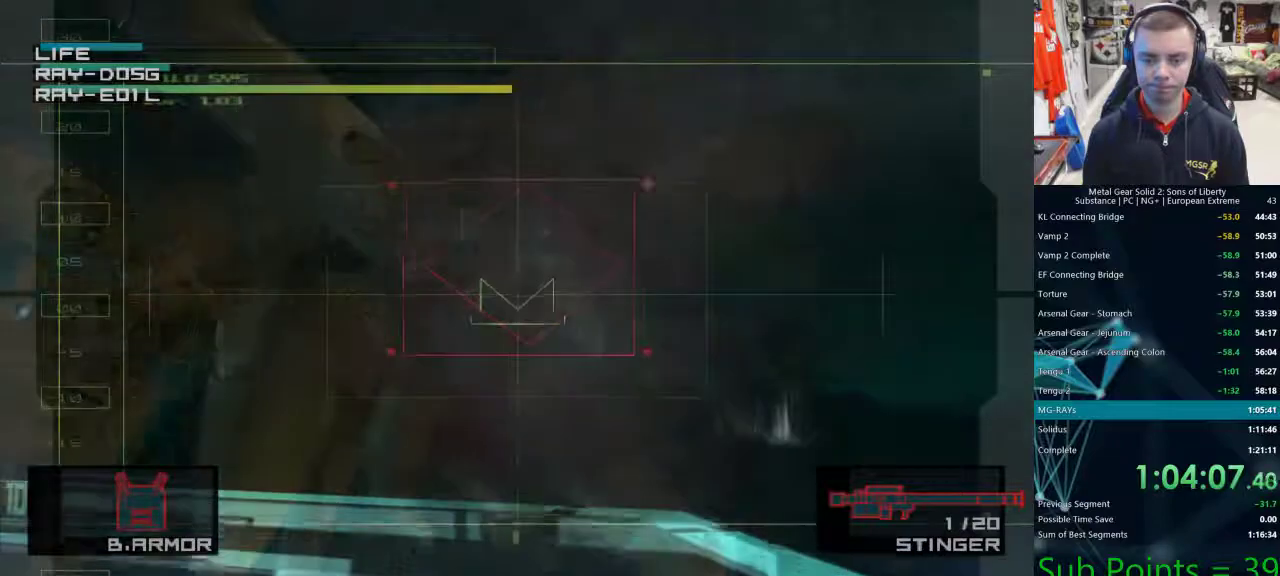
{"dt_ms": 500, "buttons": [], "left_stick": "up", "right_stick": "center", "events": [[17, "left_stick", "right"], [50, "R1", "down"], [50, "R2", "down"], [50, "SQUARE", "up"], [133, "R1", "up"], [133, "R2", "up"], [133, "left_stick", "up"]]}
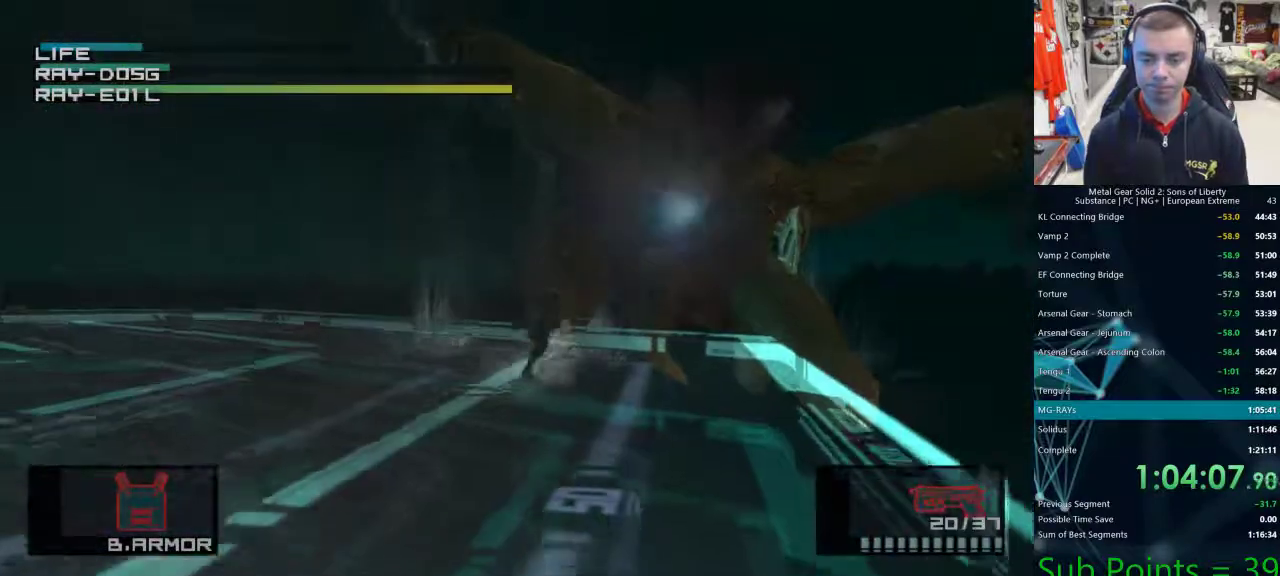
{"dt_ms": 500, "buttons": ["CROSS"], "left_stick": "up", "right_stick": "center"}
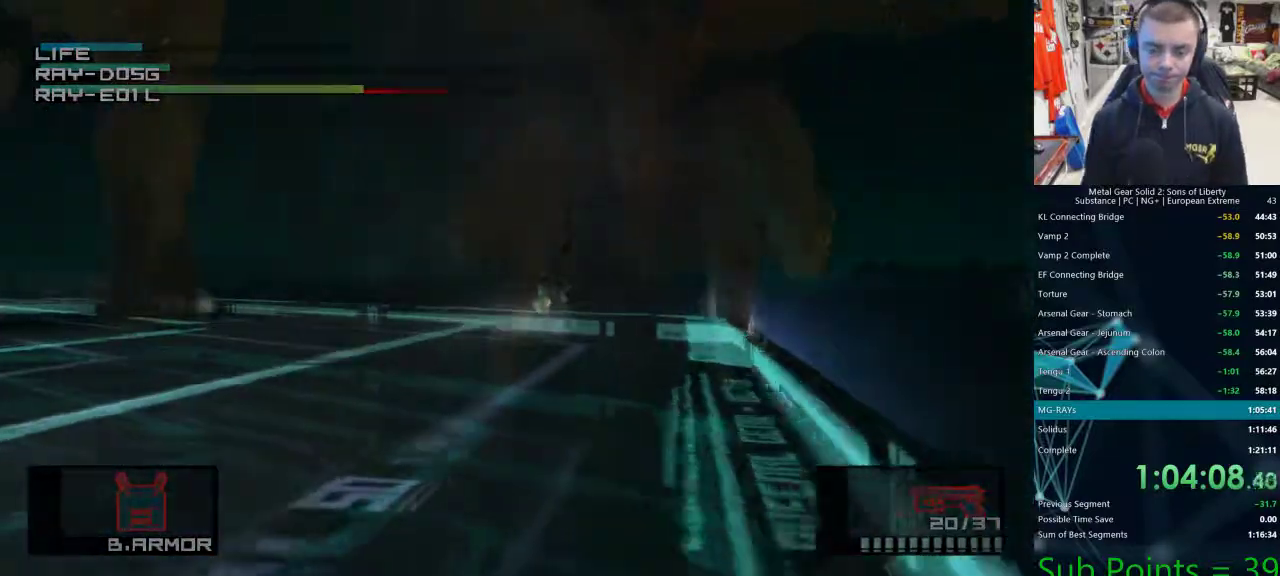
{"dt_ms": 500, "buttons": ["CROSS"], "left_stick": "up", "right_stick": "center", "events": []}
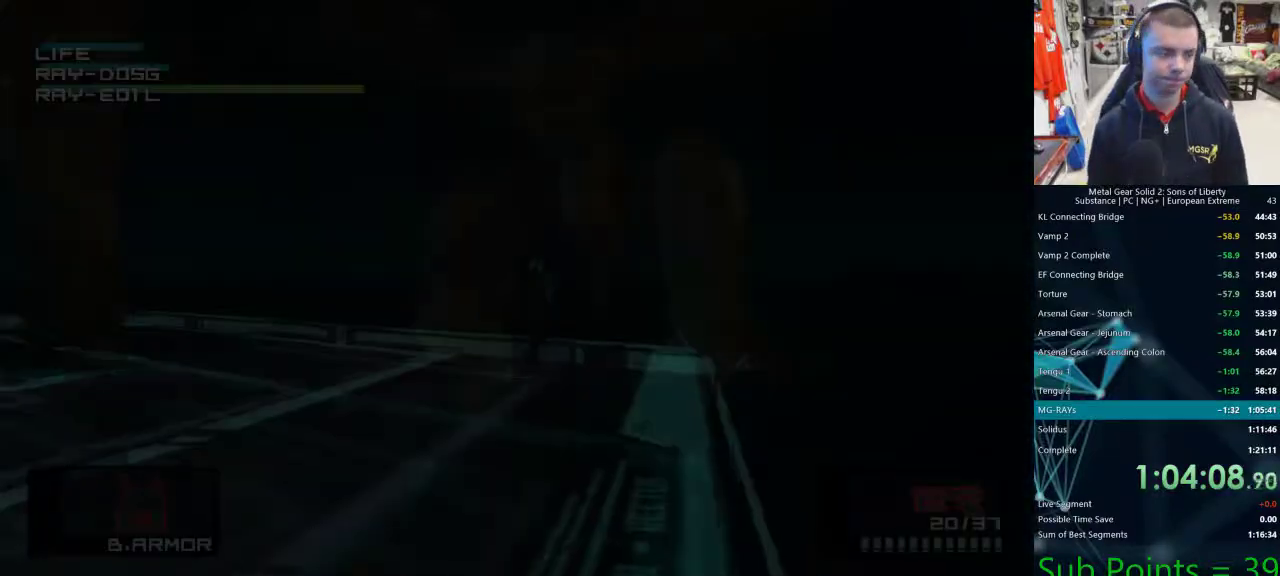
{"dt_ms": 500, "buttons": [], "left_stick": "center", "right_stick": "center"}
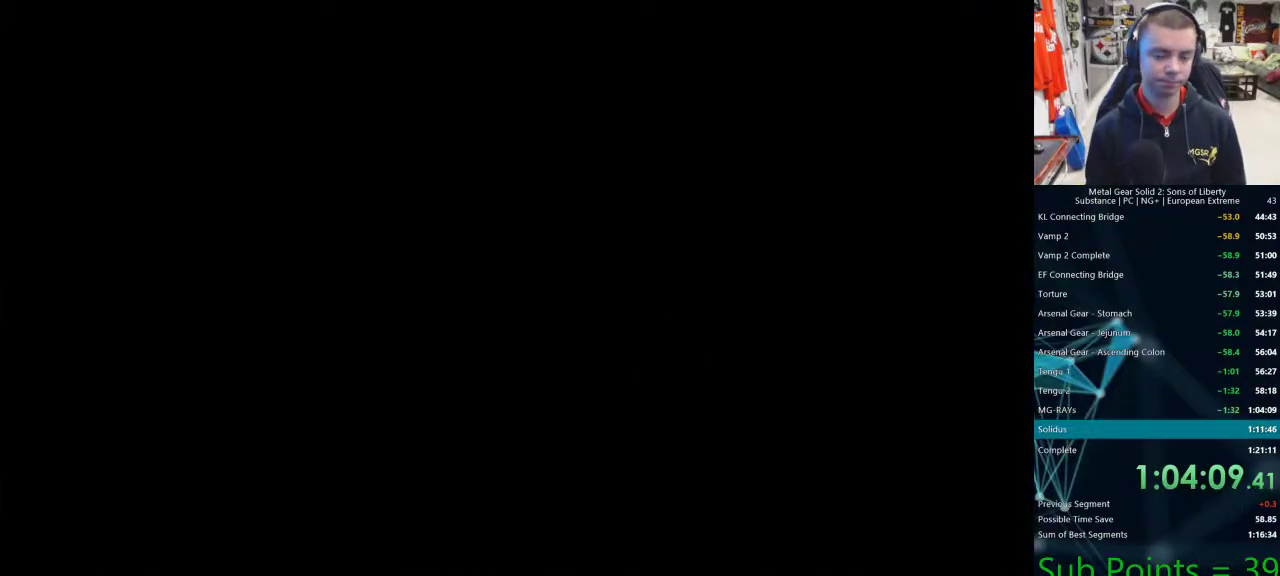
{"dt_ms": 500, "buttons": [], "left_stick": "center", "right_stick": "center", "events": []}
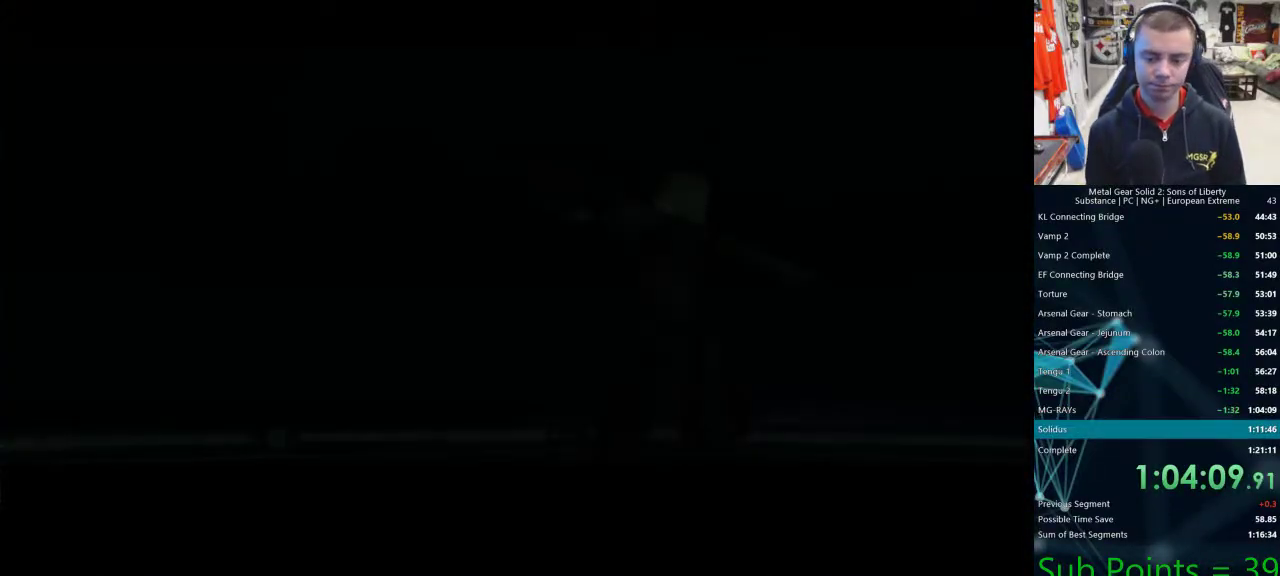
{"dt_ms": 500, "buttons": [], "left_stick": "center", "right_stick": "center", "events": []}
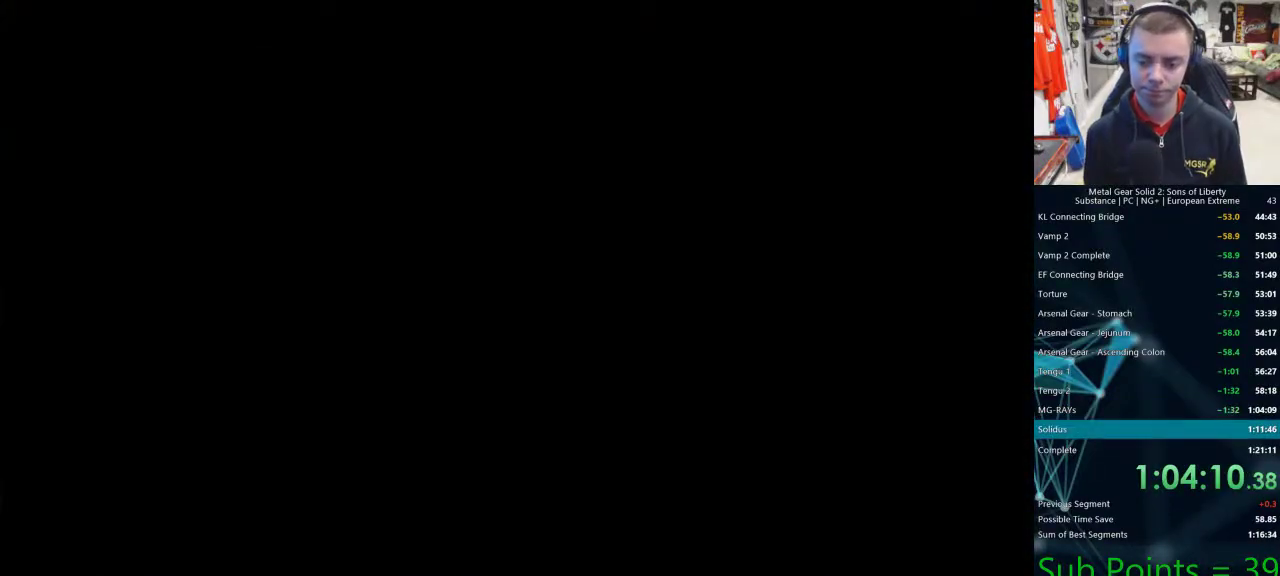
{"dt_ms": 500, "buttons": [], "left_stick": "center", "right_stick": "center", "events": []}
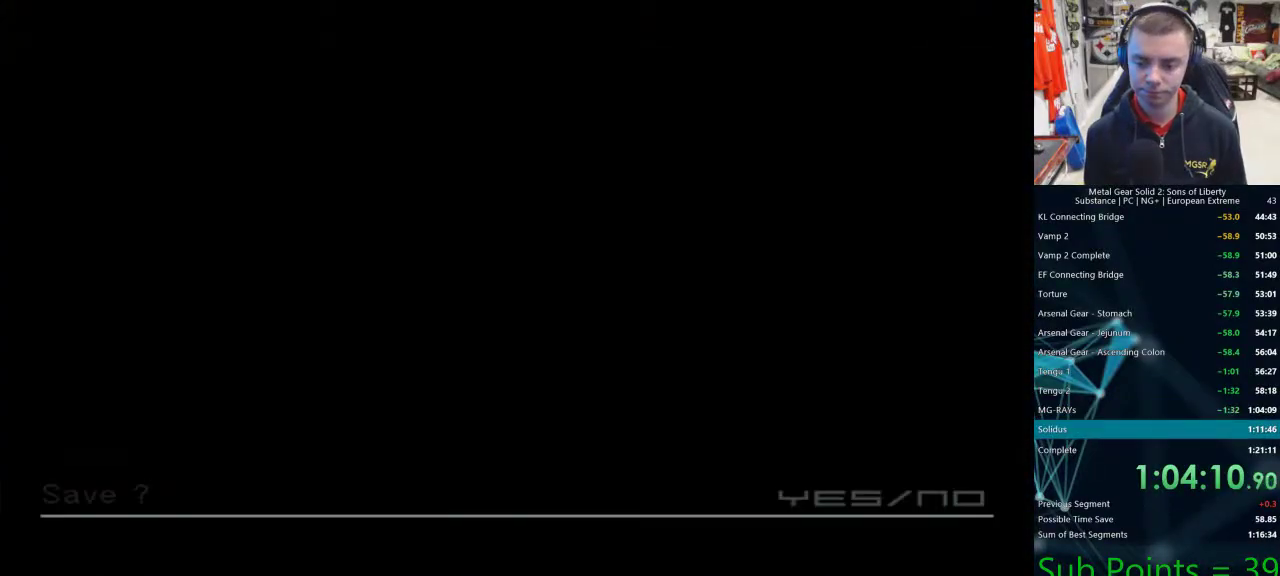
{"dt_ms": 500, "buttons": [], "left_stick": "center", "right_stick": "center", "events": [[350, "DPAD_RIGHT", "down"], [483, "DPAD_RIGHT", "up"]]}